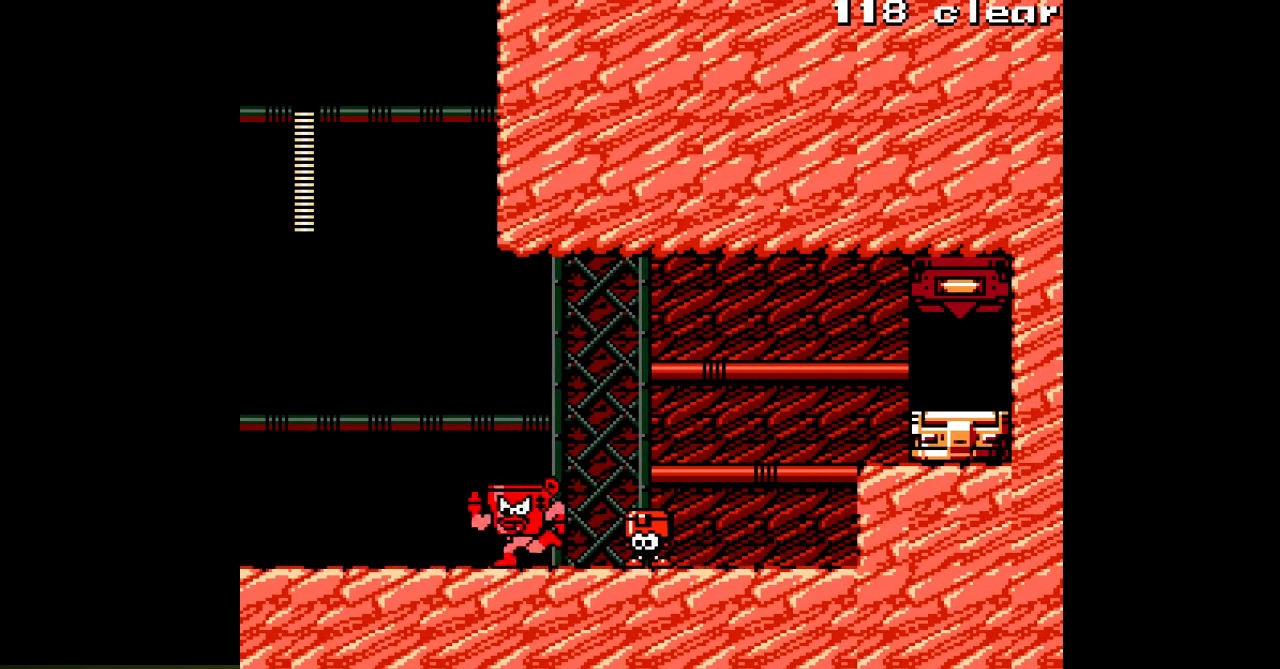
Gameplay with a controller; each line is a JSON object with the inputs held at the frame after it (dt_ms = milliseconds from this image to that frame). "events" lists button and stick changes between this image and that frame as [ms after this image, input, new state], when the widget could be followed in between. Not read: C L3 R3.
{"dt_ms": 500, "buttons": ["A", "B", "DPAD_RIGHT"], "events": [[383, "DPAD_LEFT", "up"], [450, "B", "down"], [450, "DPAD_RIGHT", "down"]]}
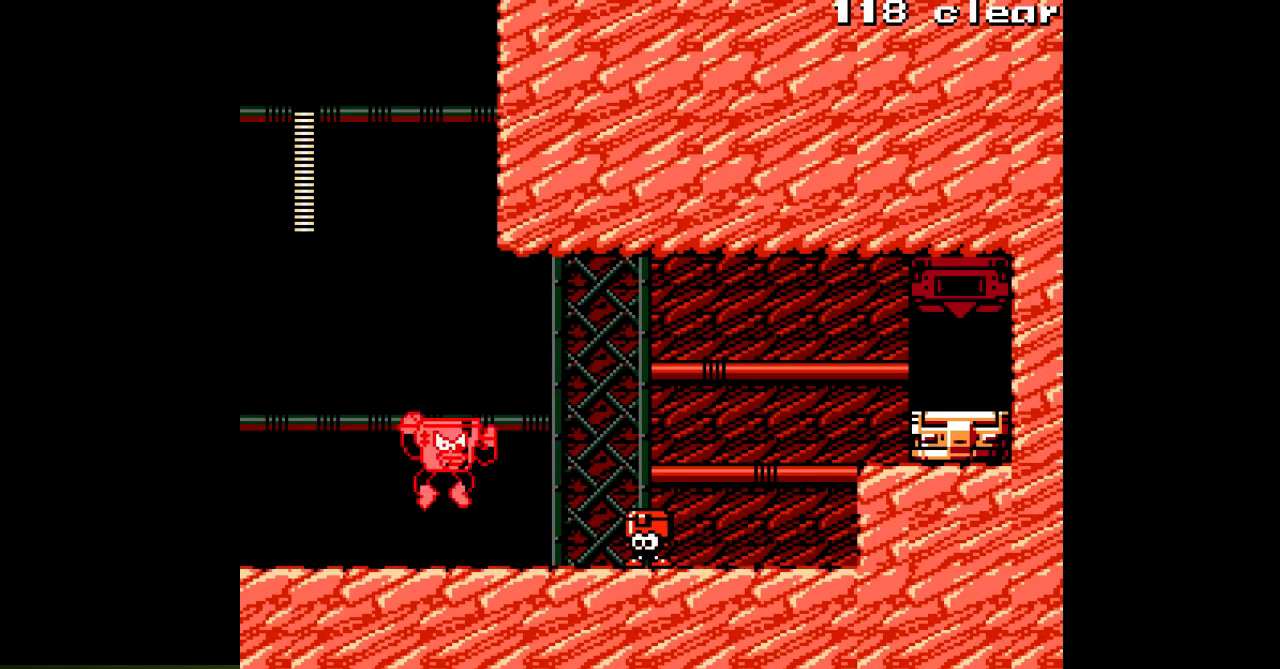
{"dt_ms": 500, "buttons": ["A", "DPAD_RIGHT"], "events": [[333, "B", "up"]]}
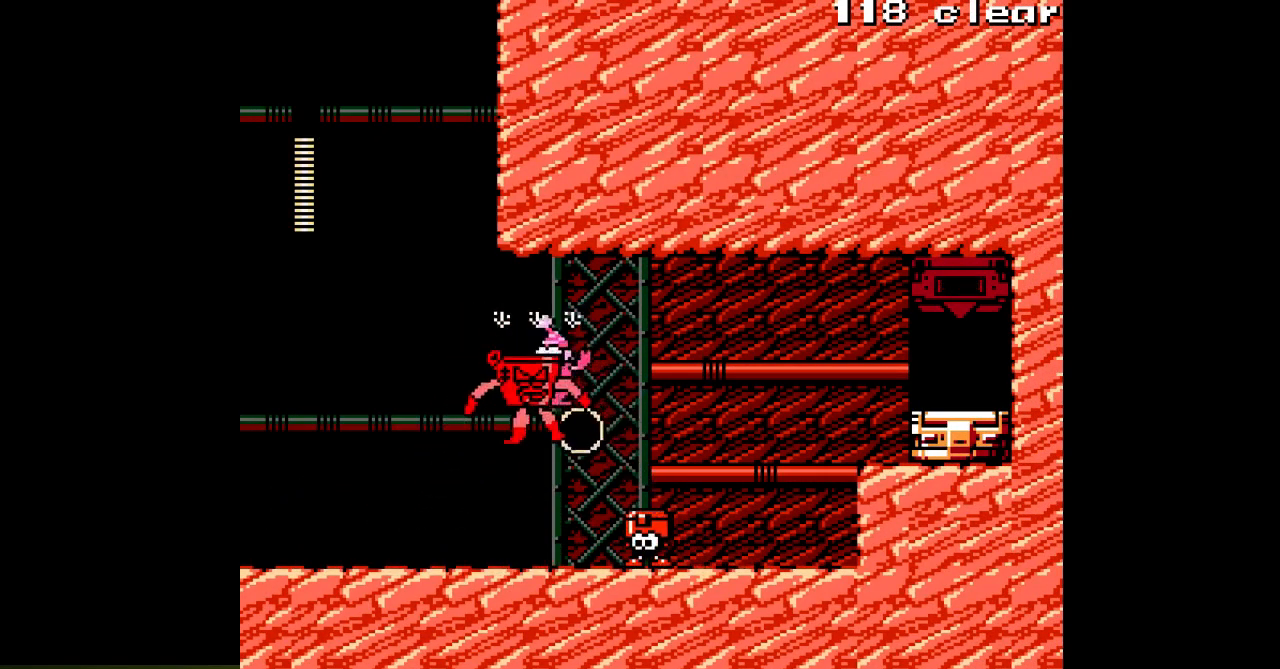
{"dt_ms": 500, "buttons": ["A", "DPAD_RIGHT"], "events": []}
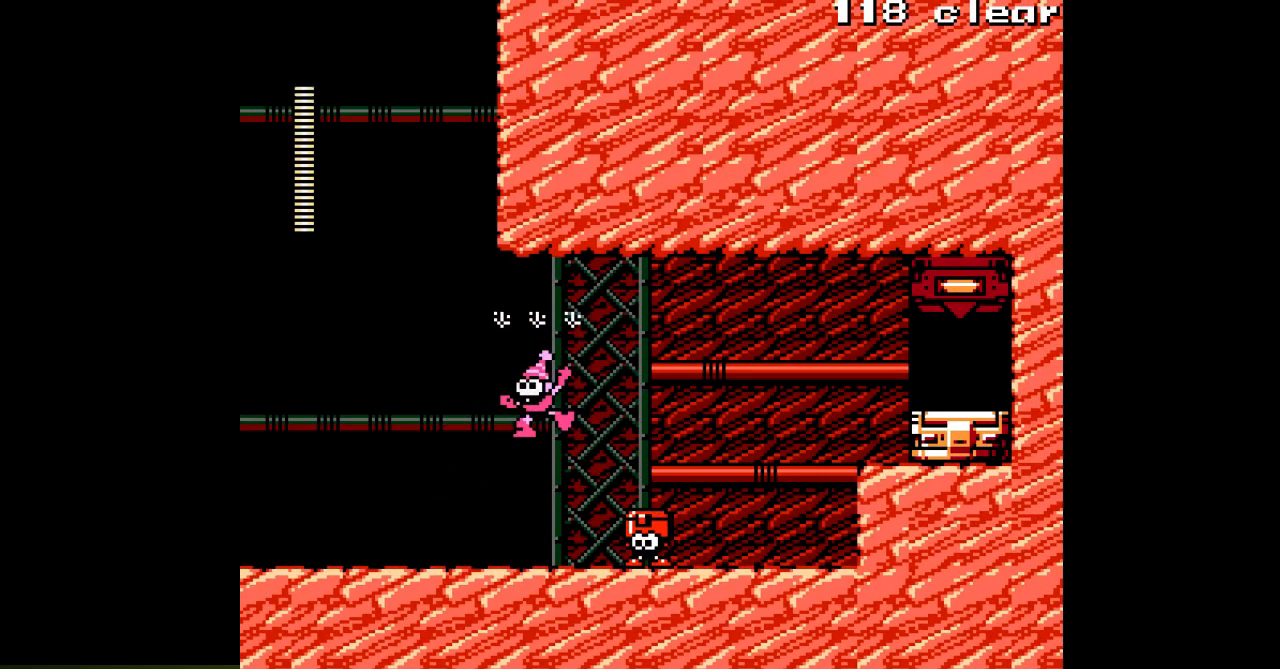
{"dt_ms": 500, "buttons": ["A", "DPAD_RIGHT"], "events": []}
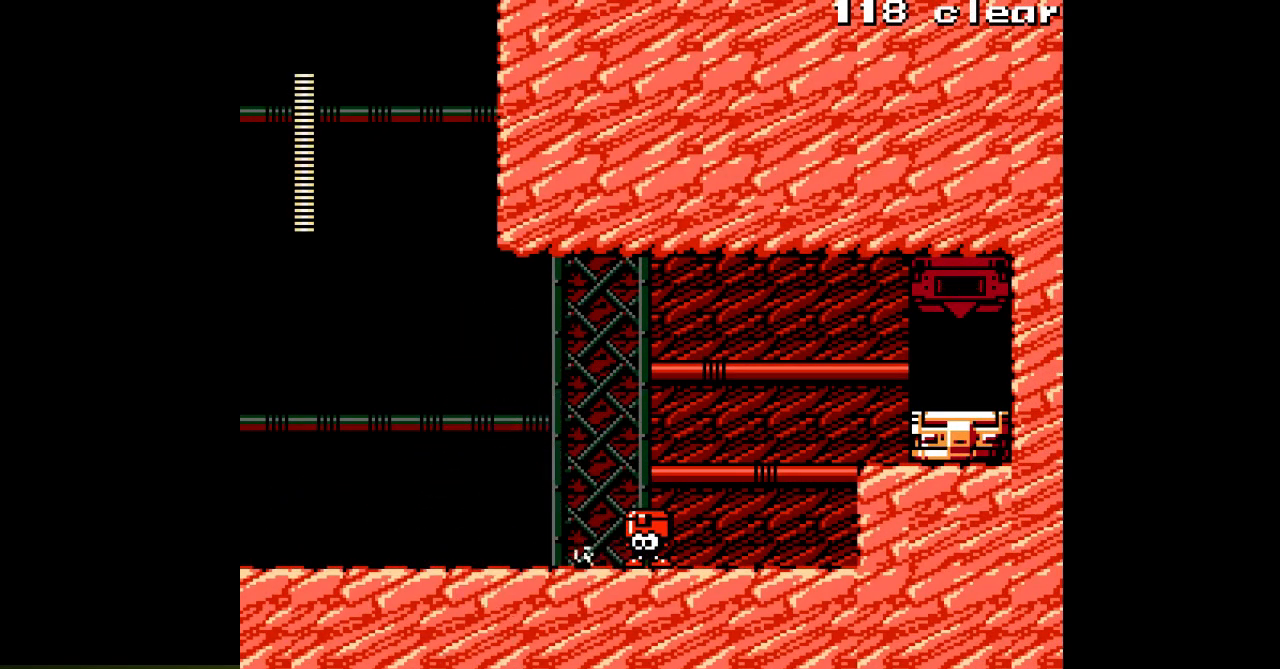
{"dt_ms": 500, "buttons": ["A", "B", "DPAD_RIGHT"], "events": [[300, "B", "down"]]}
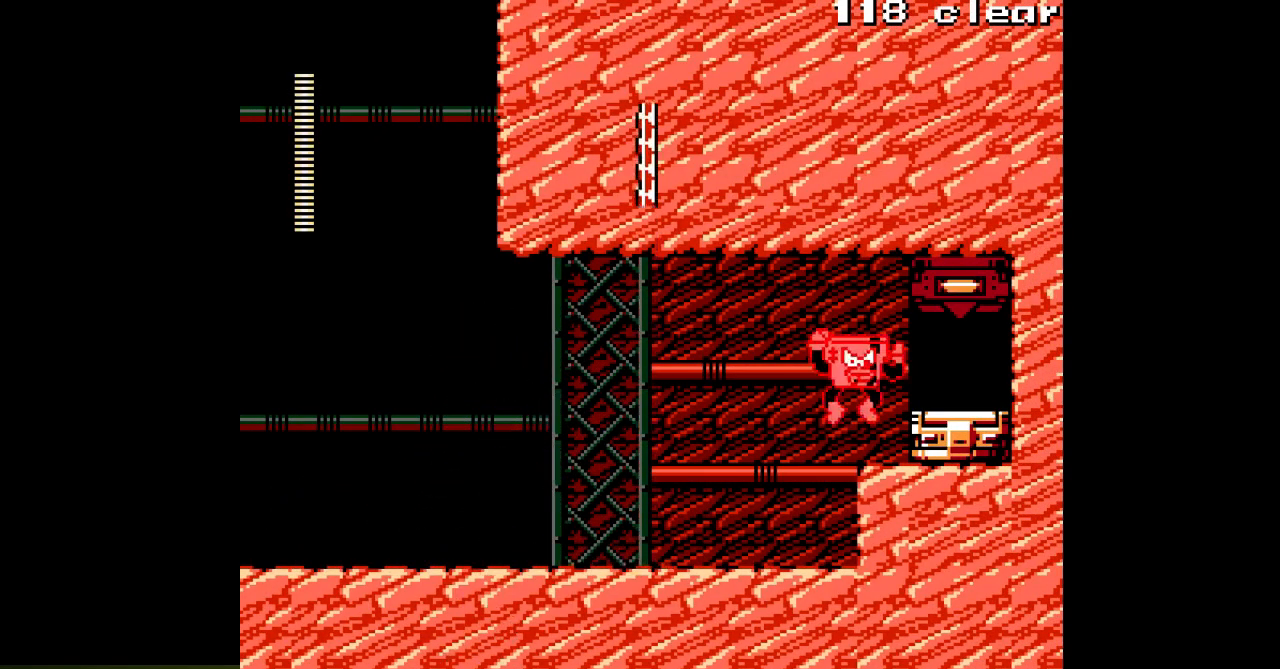
{"dt_ms": 500, "buttons": ["A", "DPAD_RIGHT"], "events": [[250, "B", "up"]]}
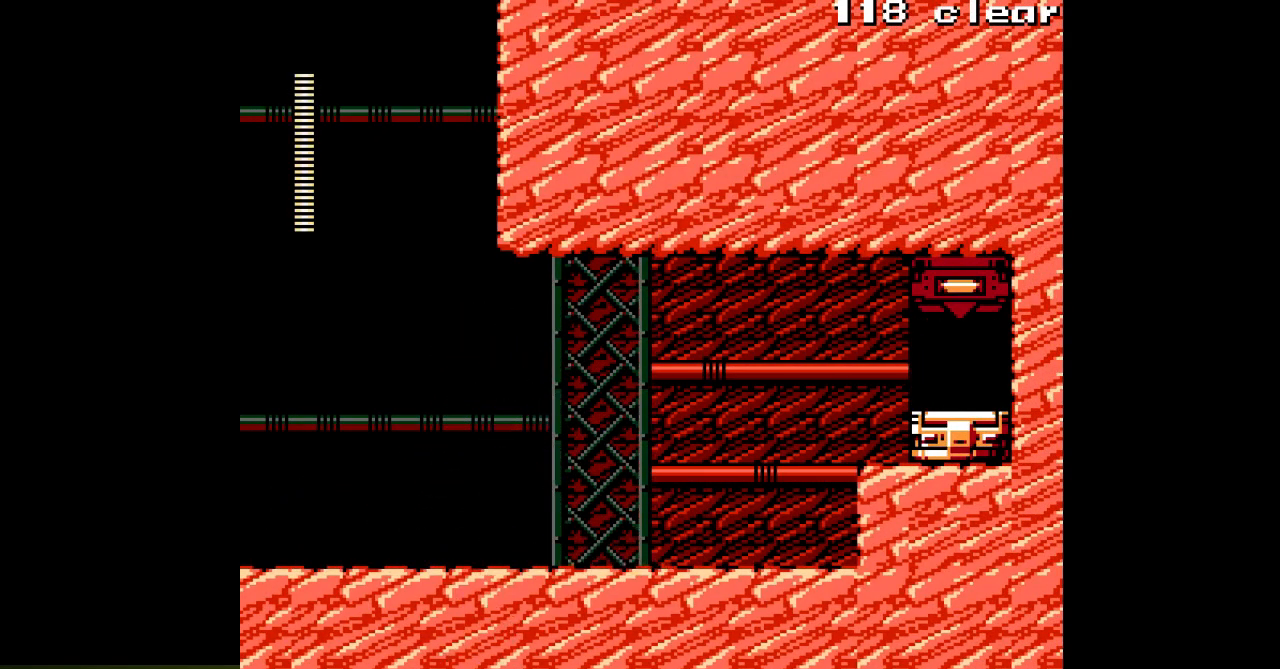
{"dt_ms": 500, "buttons": ["A", "DPAD_LEFT"], "events": [[250, "DPAD_RIGHT", "up"], [300, "DPAD_LEFT", "down"]]}
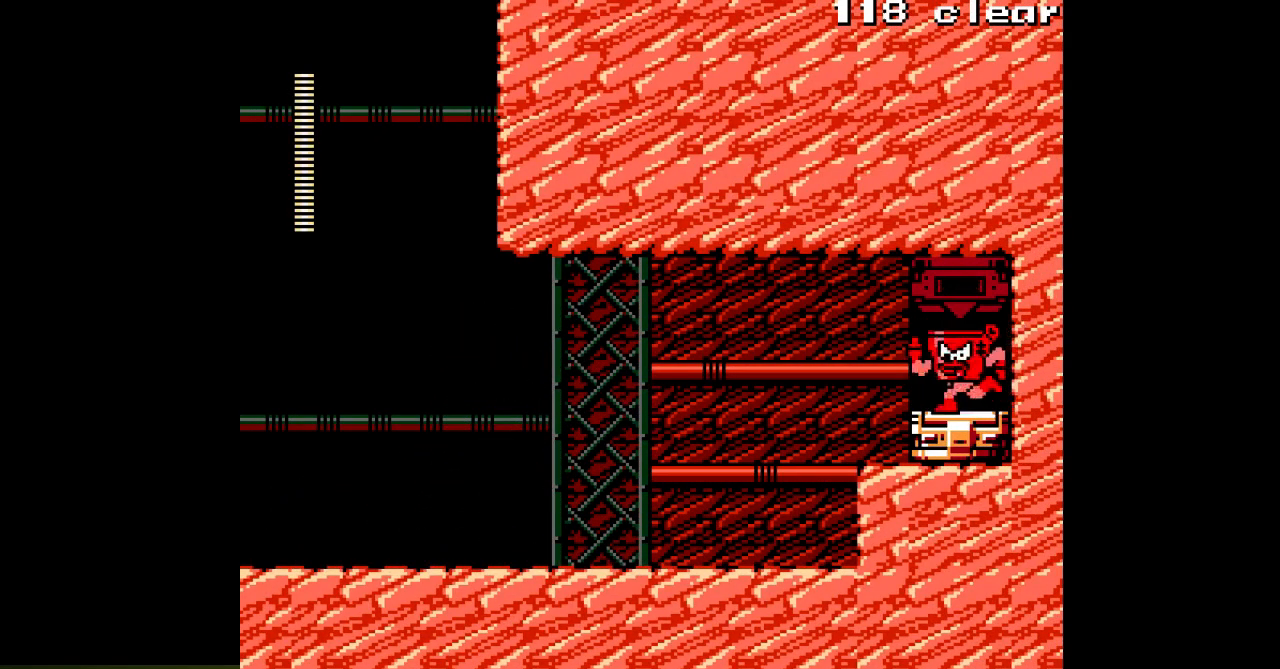
{"dt_ms": 500, "buttons": ["A", "DPAD_RIGHT"], "events": [[283, "DPAD_LEFT", "up"], [333, "DPAD_RIGHT", "down"]]}
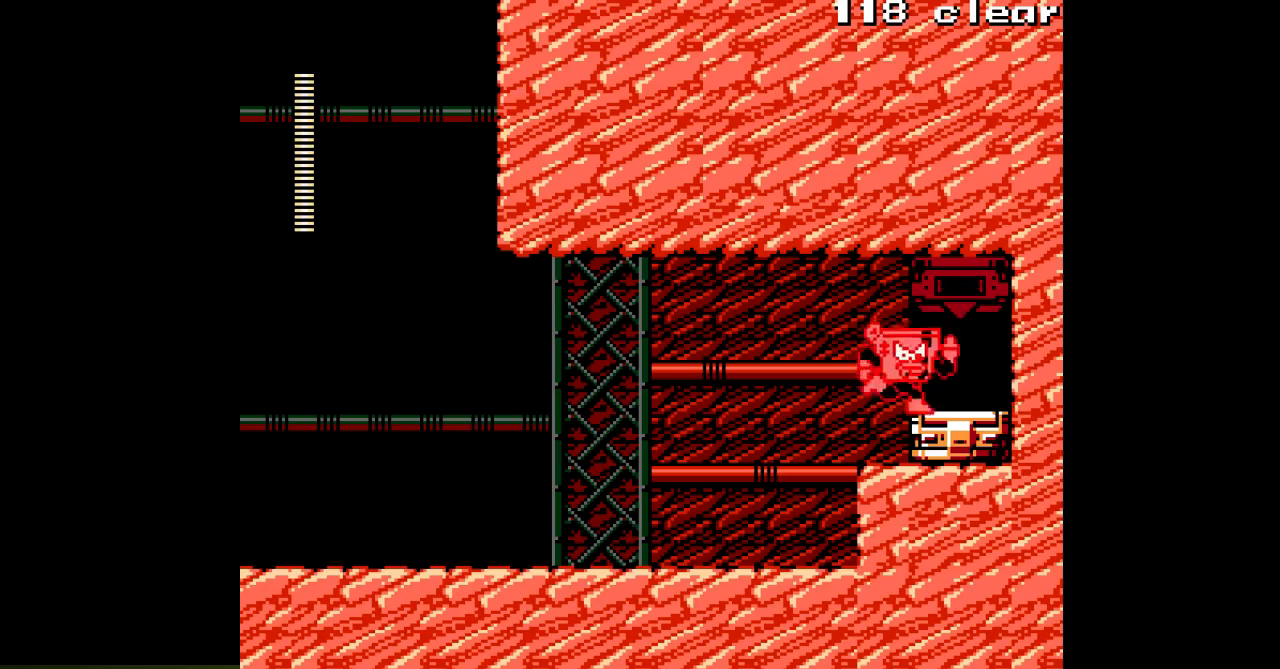
{"dt_ms": 500, "buttons": ["A"], "events": [[500, "DPAD_RIGHT", "up"]]}
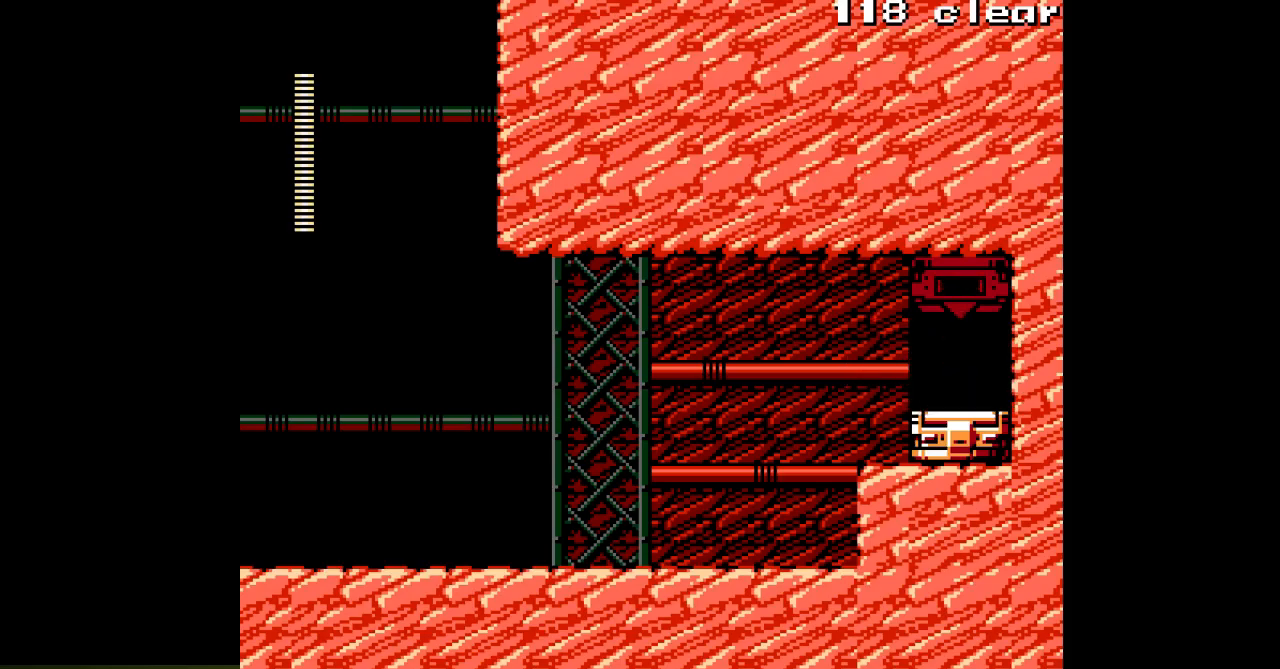
{"dt_ms": 500, "buttons": ["A"], "events": []}
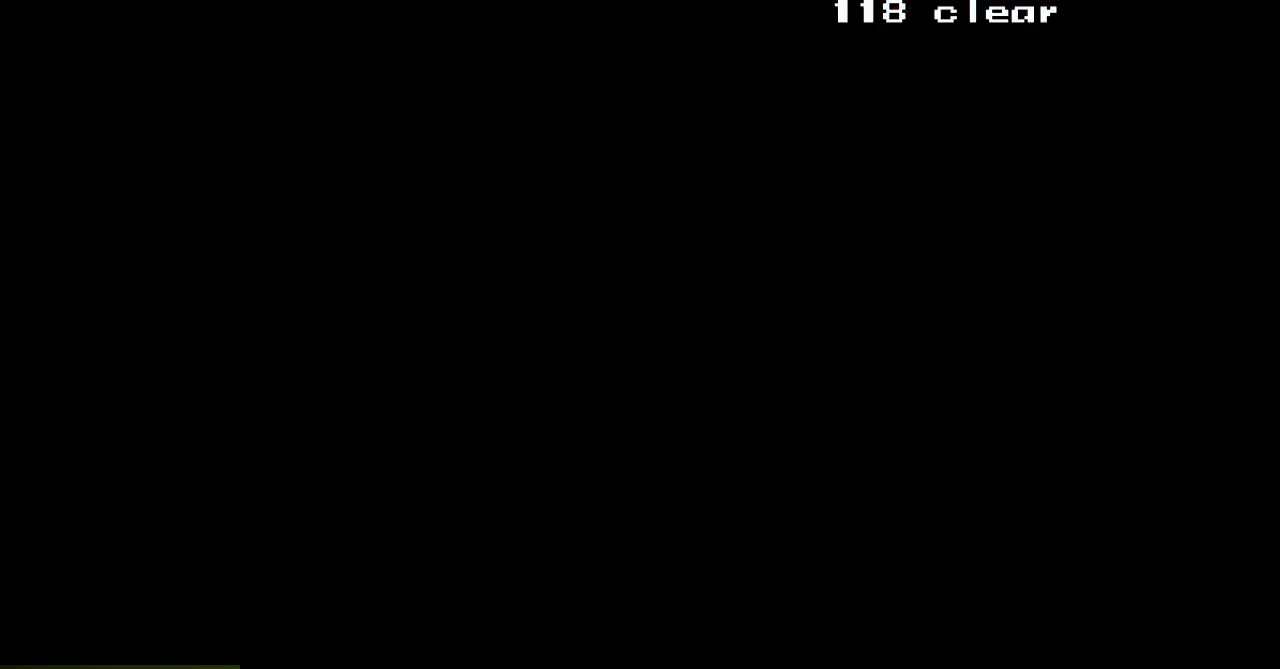
{"dt_ms": 500, "buttons": ["A", "DPAD_RIGHT"], "events": [[317, "DPAD_RIGHT", "down"]]}
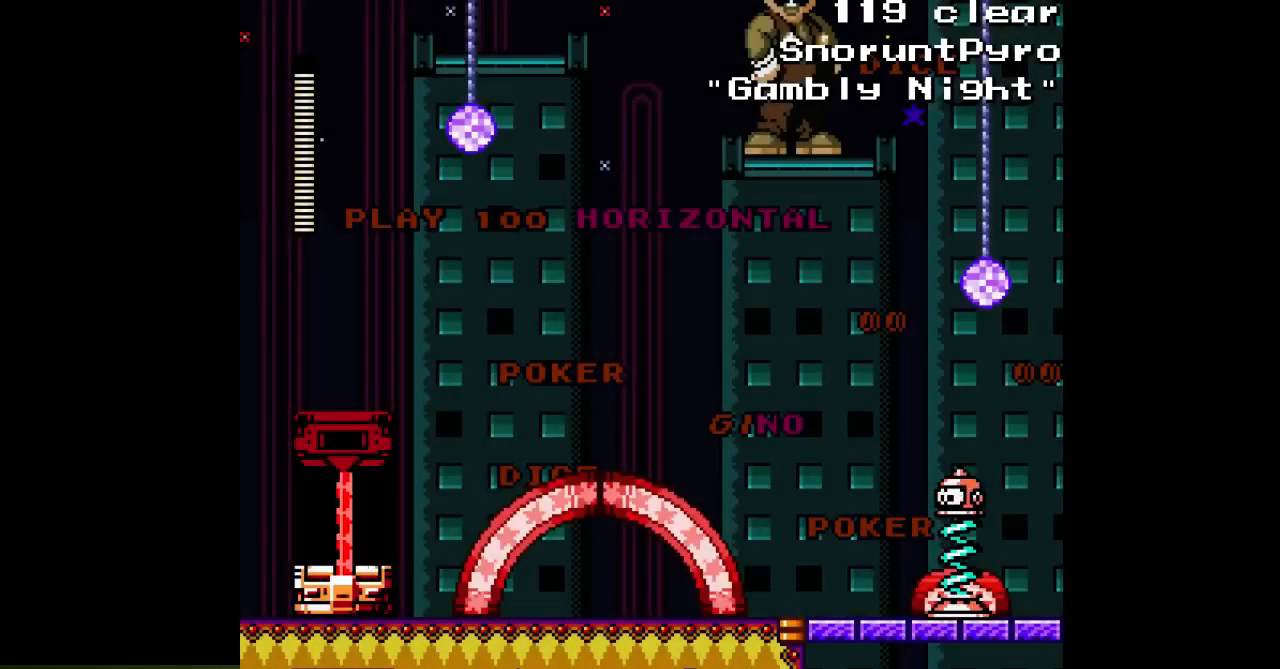
{"dt_ms": 500, "buttons": ["A", "DPAD_RIGHT"], "events": []}
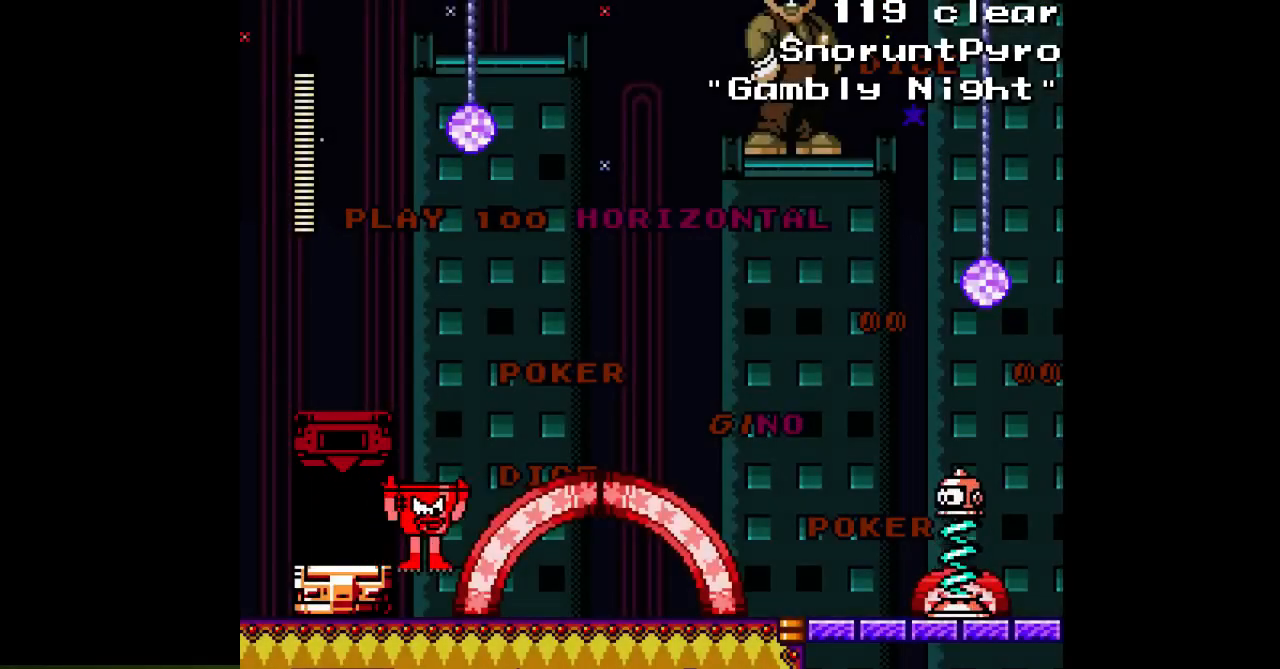
{"dt_ms": 500, "buttons": ["A", "DPAD_RIGHT"], "events": []}
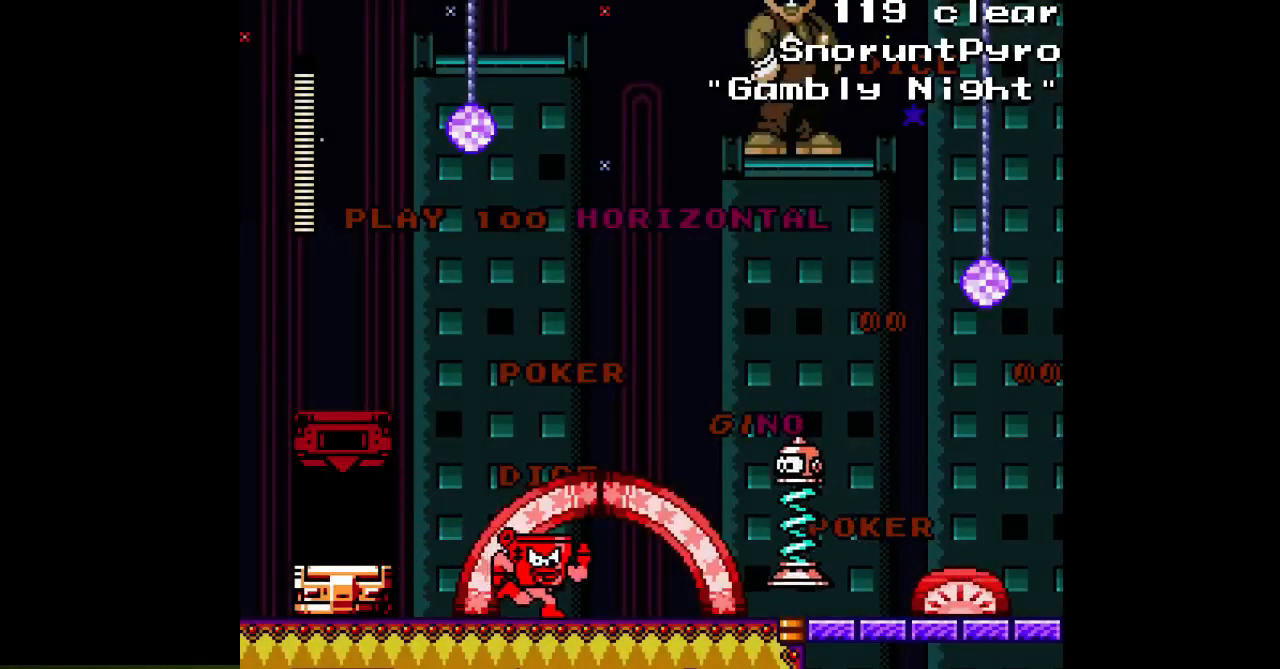
{"dt_ms": 500, "buttons": ["DPAD_RIGHT"], "events": [[117, "DPAD_RIGHT", "up"], [217, "B", "down"], [300, "B", "up"], [317, "A", "up"], [383, "A", "down"], [400, "DPAD_RIGHT", "down"], [450, "A", "up"]]}
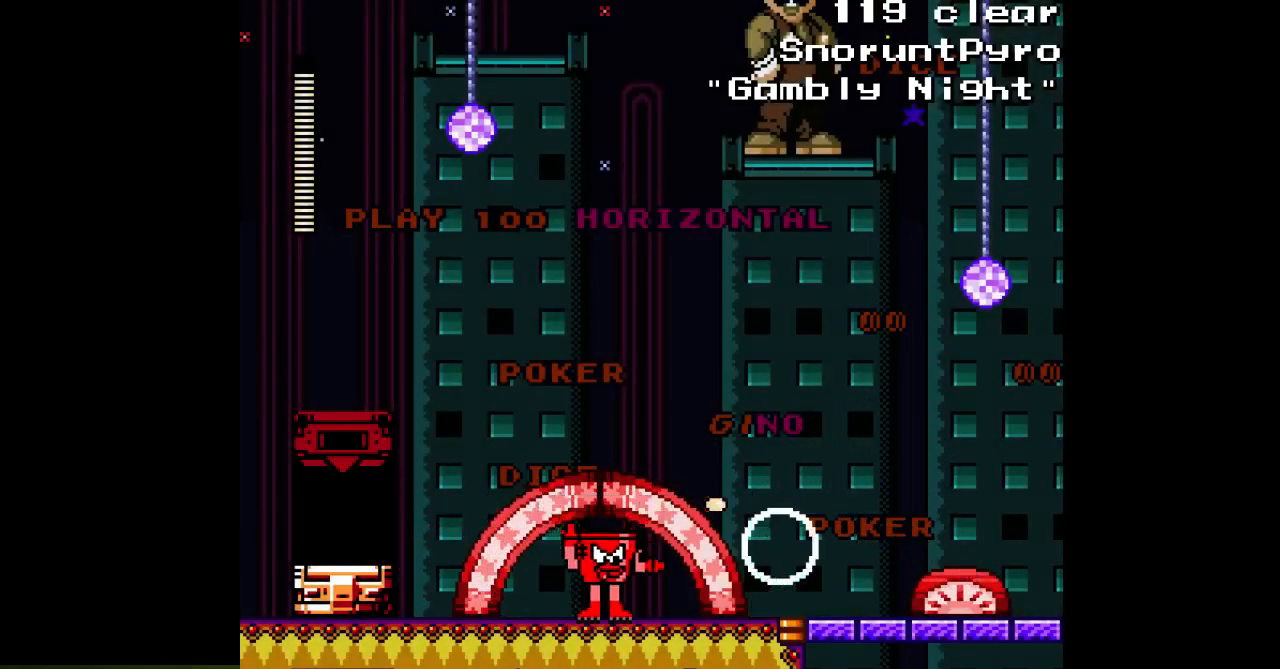
{"dt_ms": 500, "buttons": ["A", "DPAD_RIGHT"], "events": [[17, "A", "down"], [83, "A", "up"], [150, "A", "down"]]}
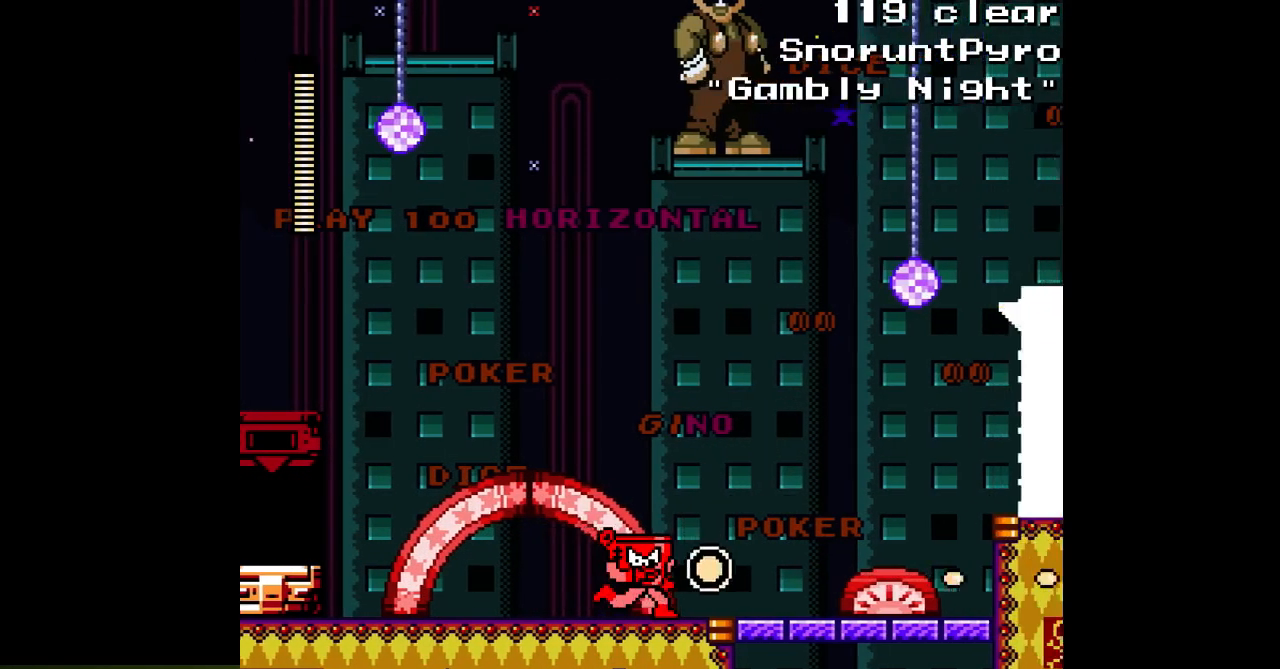
{"dt_ms": 500, "buttons": ["A", "DPAD_RIGHT"], "events": []}
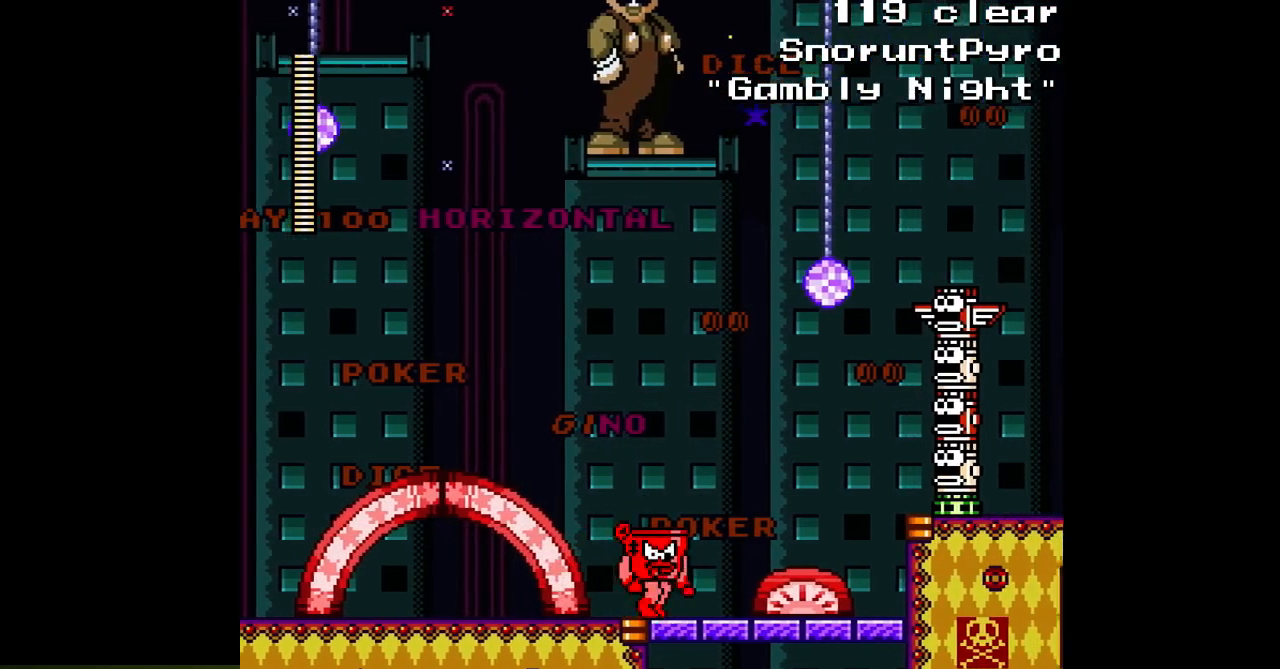
{"dt_ms": 500, "buttons": ["A", "B"], "events": [[100, "B", "down"], [117, "DPAD_RIGHT", "up"], [233, "A", "up"], [317, "A", "down"], [400, "A", "up"], [467, "A", "down"]]}
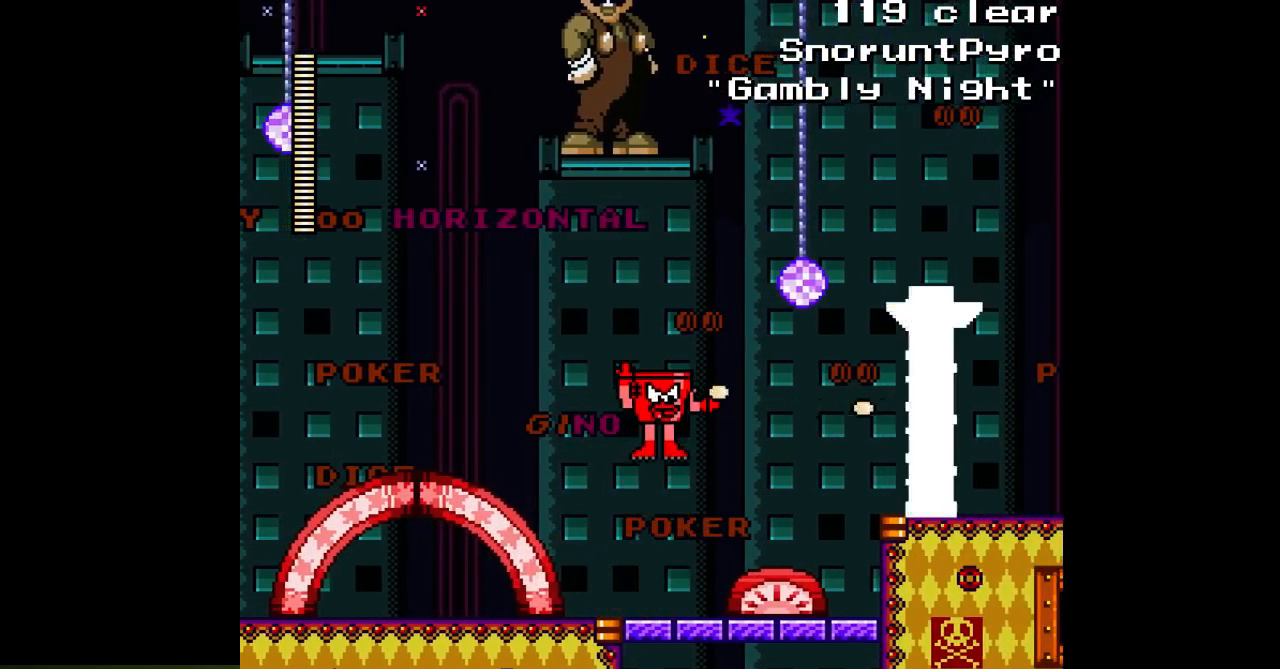
{"dt_ms": 500, "buttons": ["A", "DPAD_RIGHT"], "events": [[17, "B", "up"], [33, "A", "up"], [117, "A", "down"], [117, "DPAD_RIGHT", "down"], [183, "A", "up"], [233, "A", "down"]]}
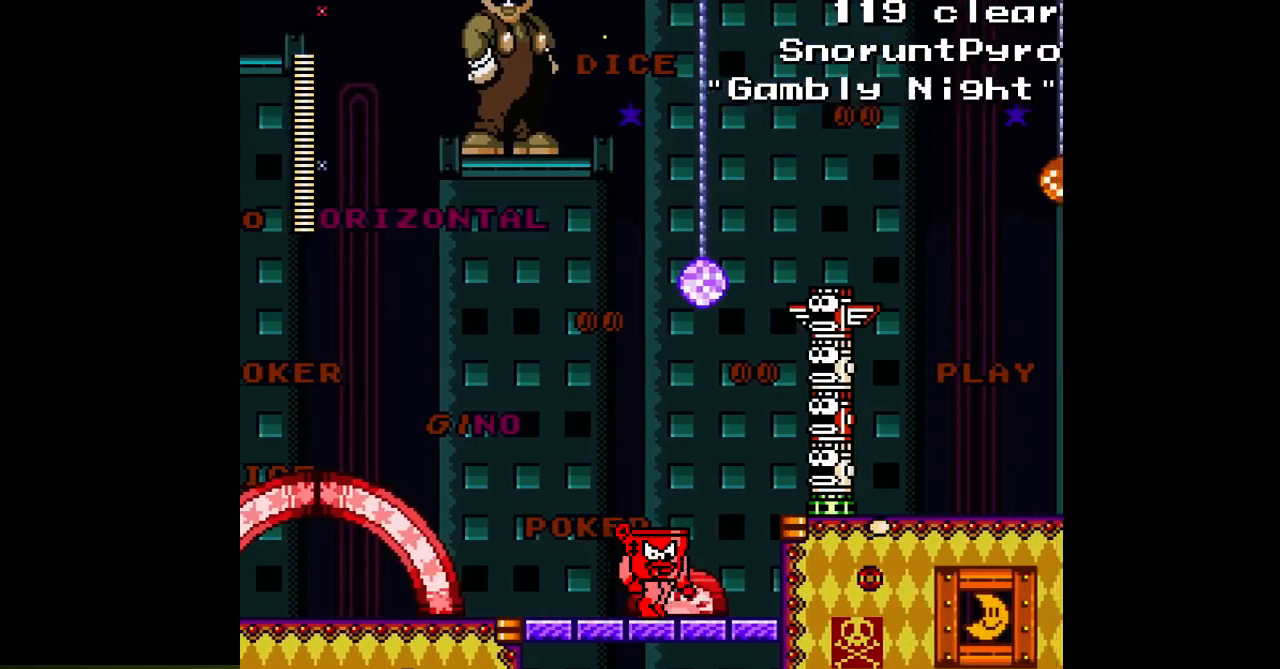
{"dt_ms": 500, "buttons": [], "events": [[183, "B", "down"], [267, "DPAD_RIGHT", "up"], [300, "A", "up"], [317, "B", "up"], [417, "A", "down"], [450, "A", "up"]]}
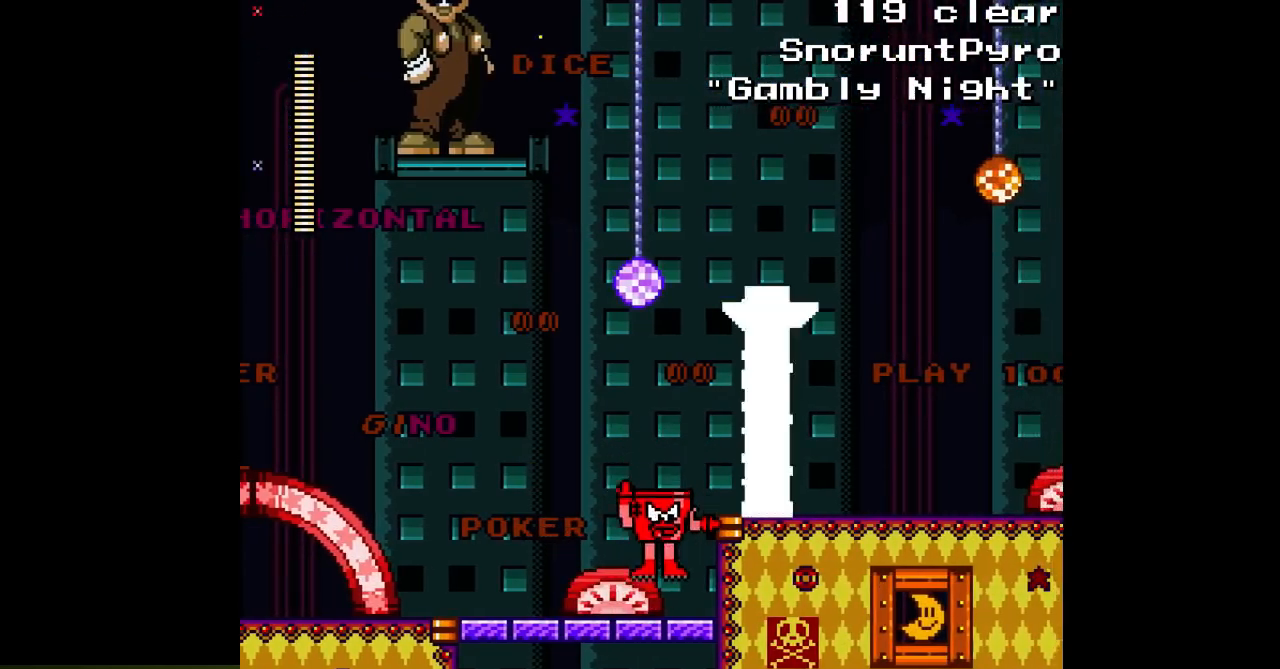
{"dt_ms": 500, "buttons": ["A", "B", "DPAD_RIGHT"], "events": [[33, "A", "down"], [117, "A", "up"], [167, "DPAD_RIGHT", "down"], [233, "B", "down"], [317, "A", "down"], [417, "A", "up"], [500, "A", "down"]]}
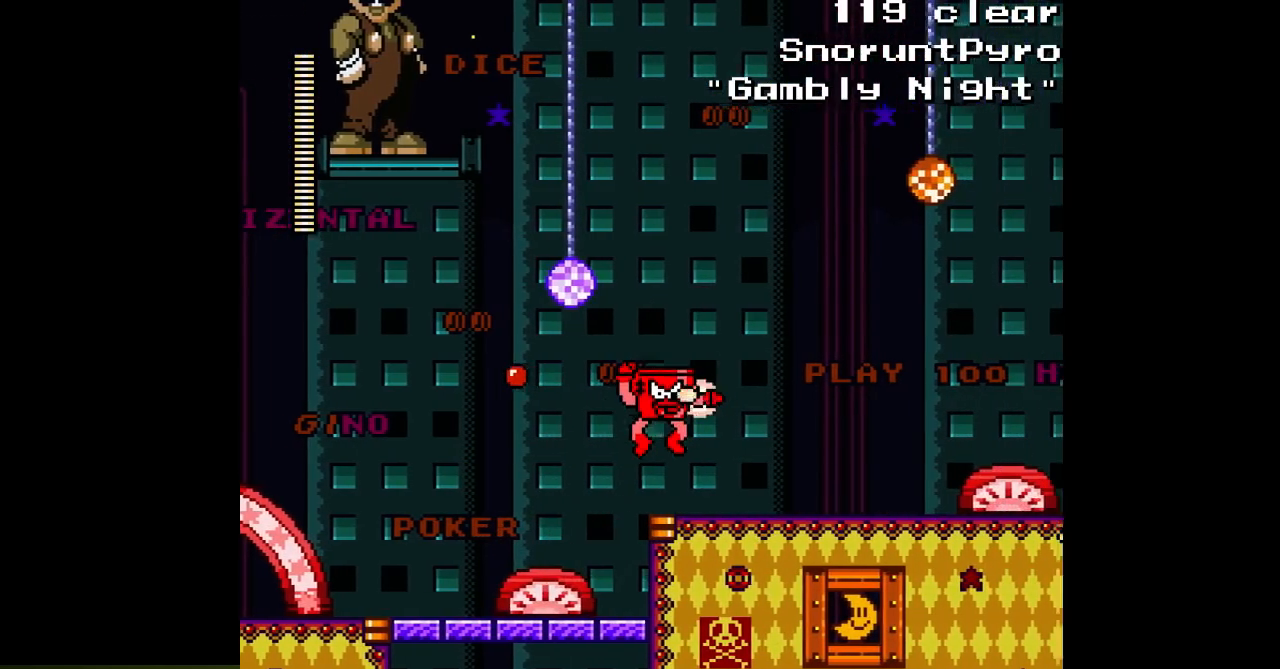
{"dt_ms": 500, "buttons": ["A", "DPAD_RIGHT"], "events": [[83, "B", "up"], [100, "A", "up"], [100, "DPAD_RIGHT", "up"], [150, "A", "down"], [183, "DPAD_RIGHT", "down"]]}
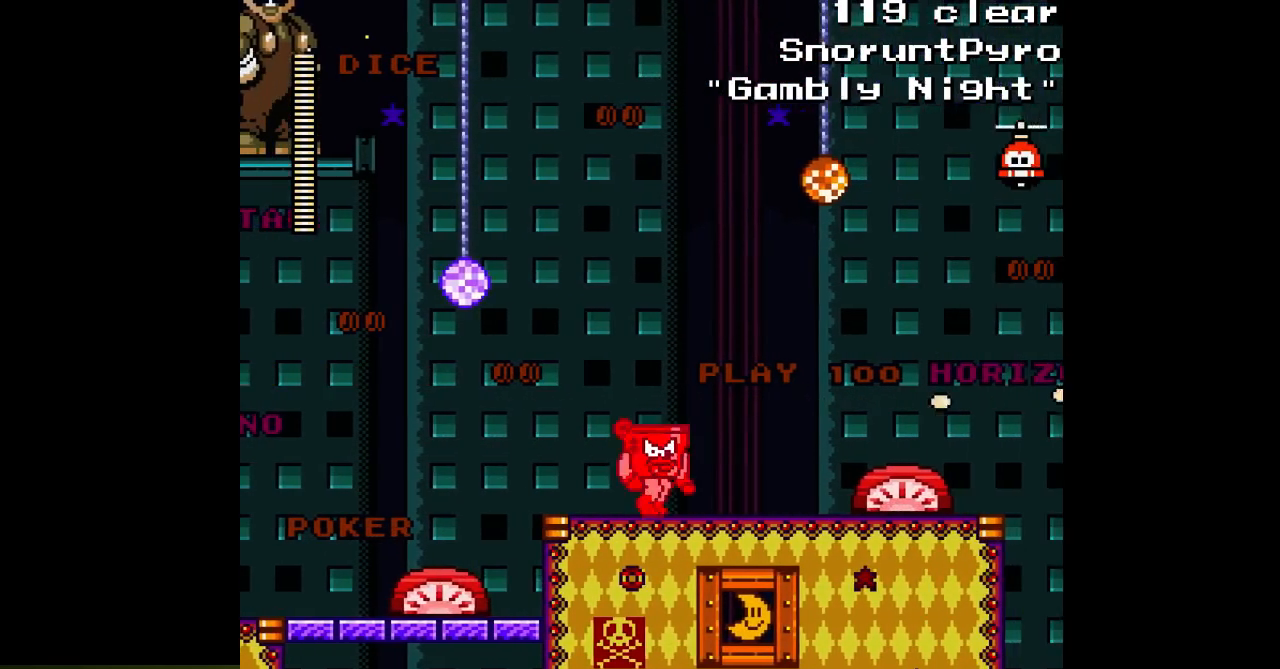
{"dt_ms": 500, "buttons": ["A", "DPAD_RIGHT"], "events": []}
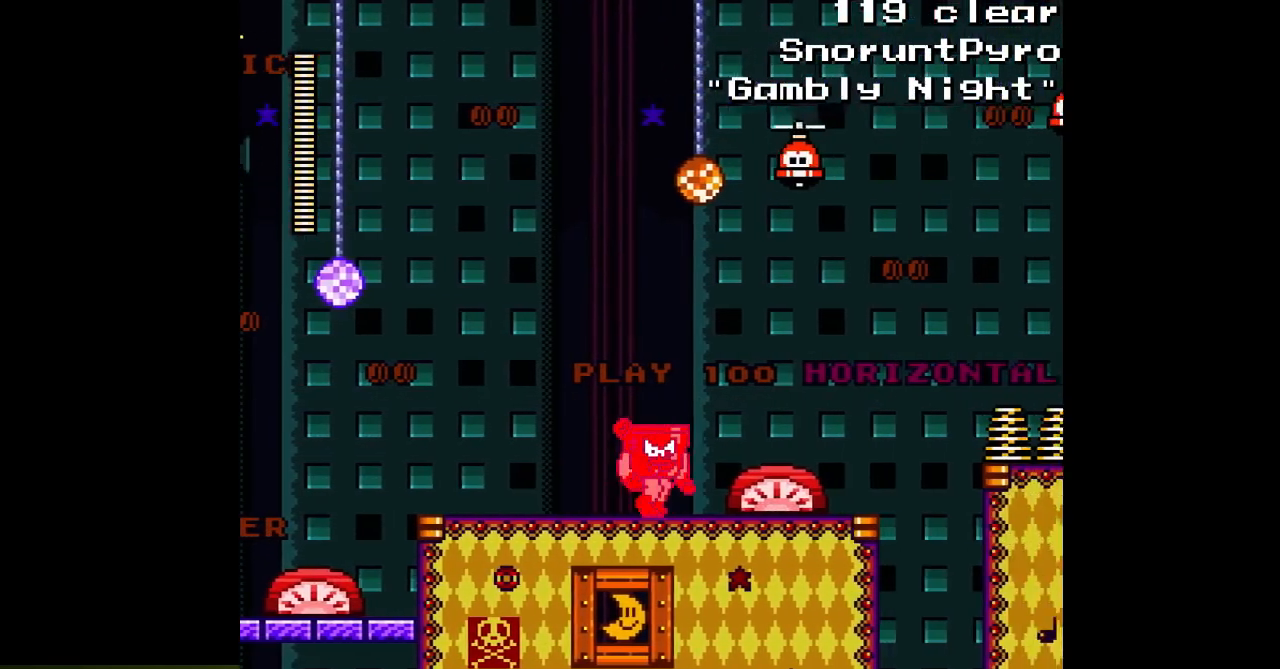
{"dt_ms": 500, "buttons": ["A", "B", "DPAD_RIGHT"], "events": [[500, "B", "down"]]}
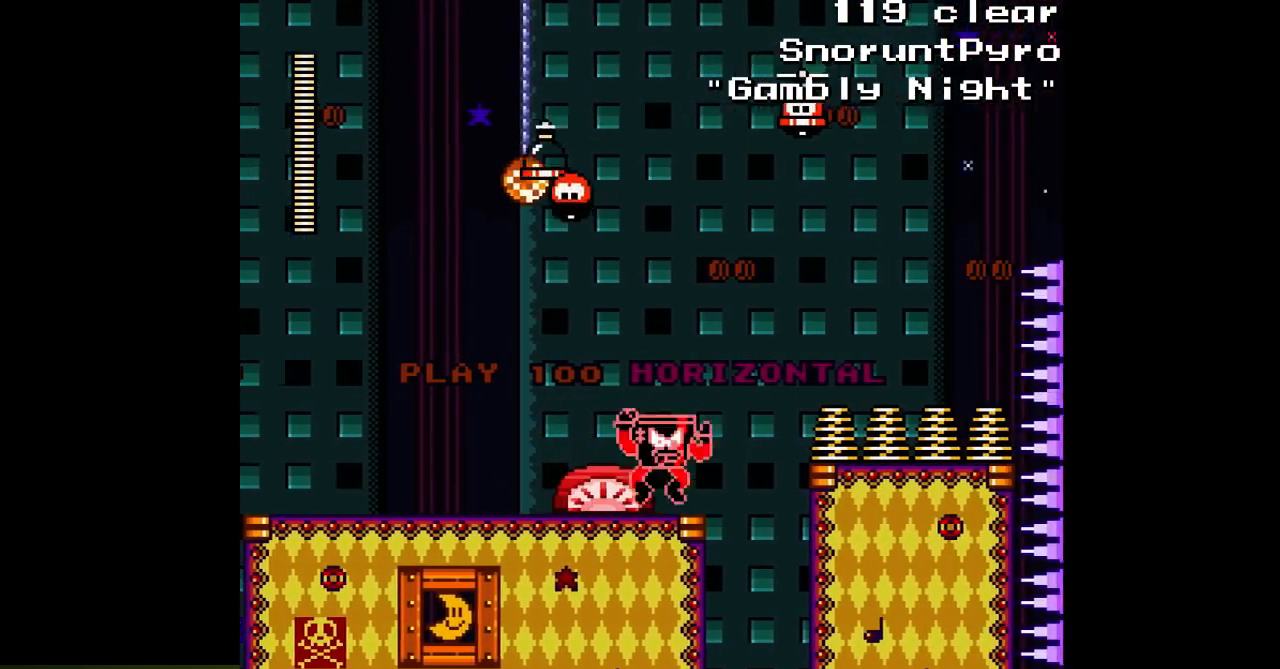
{"dt_ms": 500, "buttons": ["A"], "events": [[100, "B", "up"], [167, "DPAD_RIGHT", "up"]]}
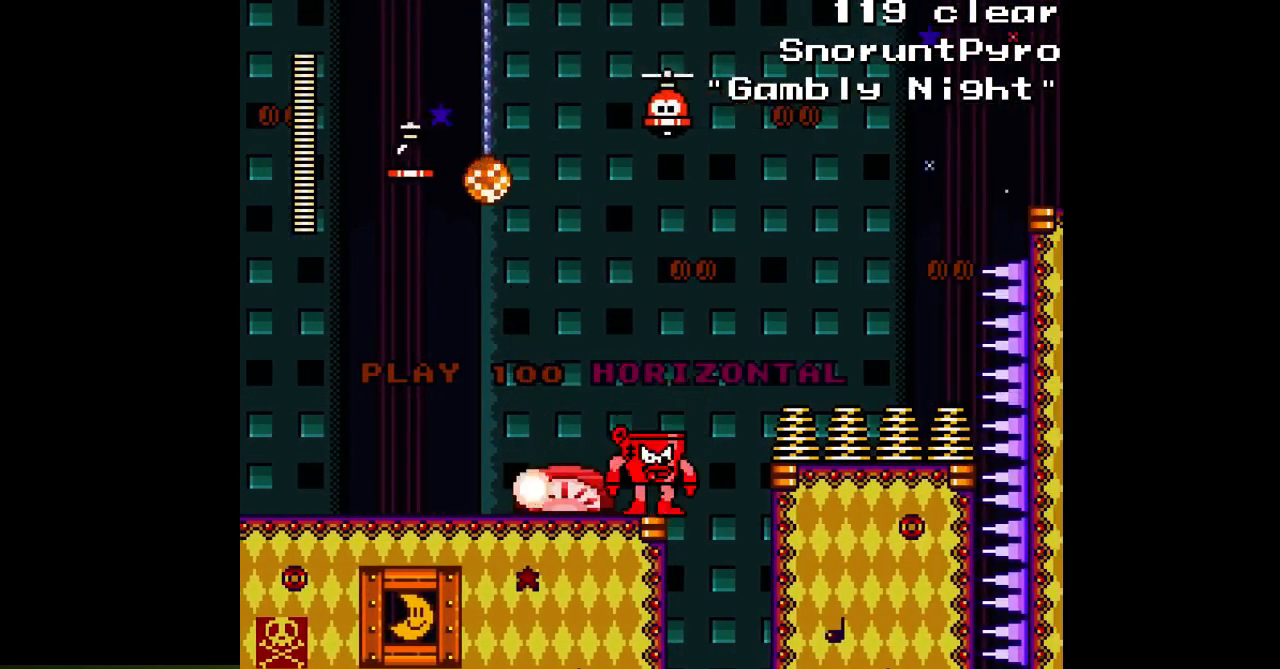
{"dt_ms": 1000, "buttons": ["B", "DPAD_RIGHT"]}
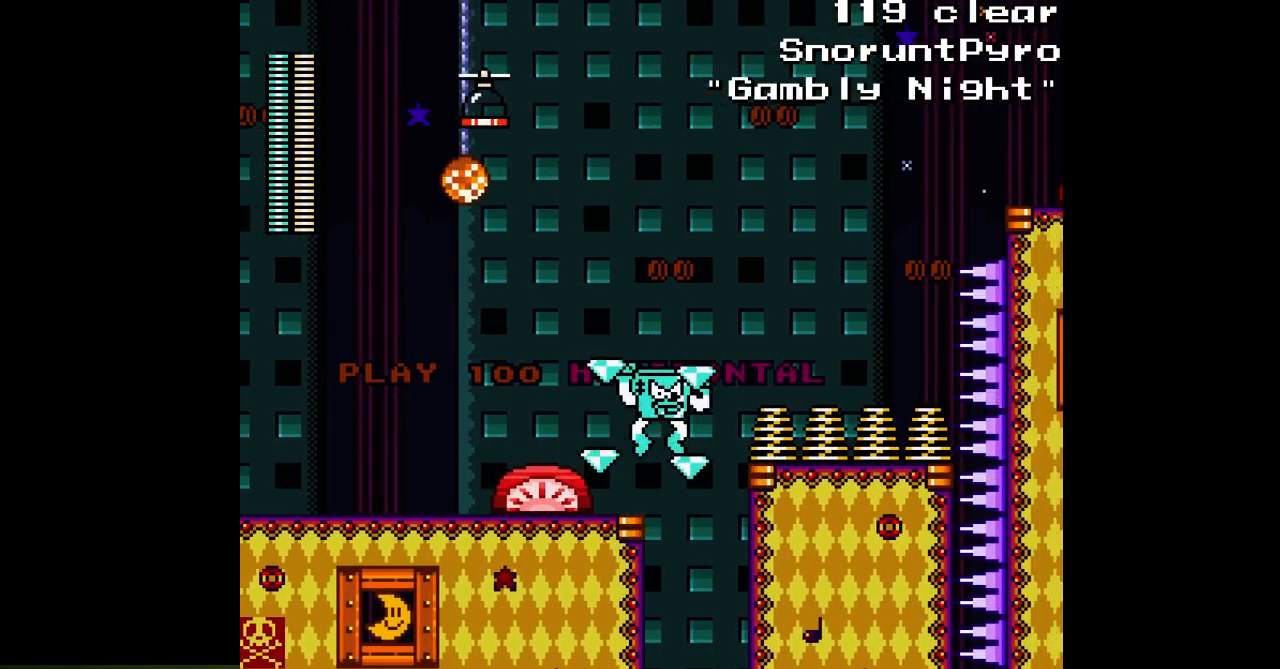
{"dt_ms": 500, "buttons": ["B", "DPAD_RIGHT"], "events": []}
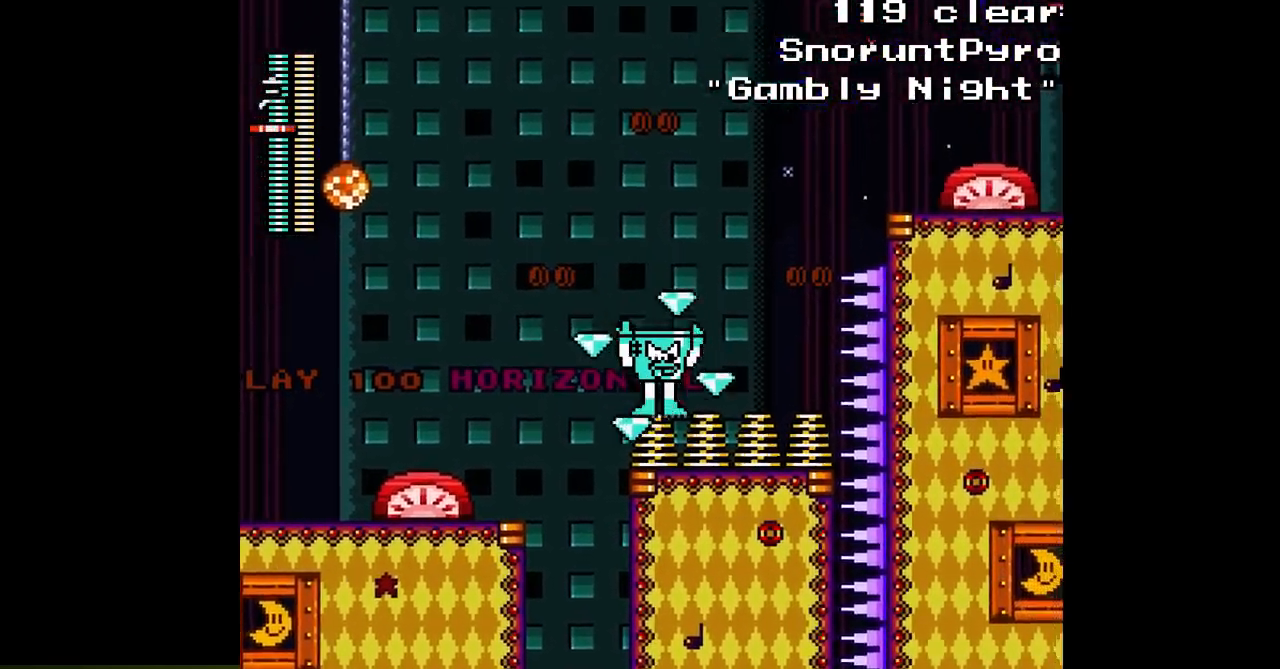
{"dt_ms": 500, "buttons": ["B", "DPAD_RIGHT"], "events": []}
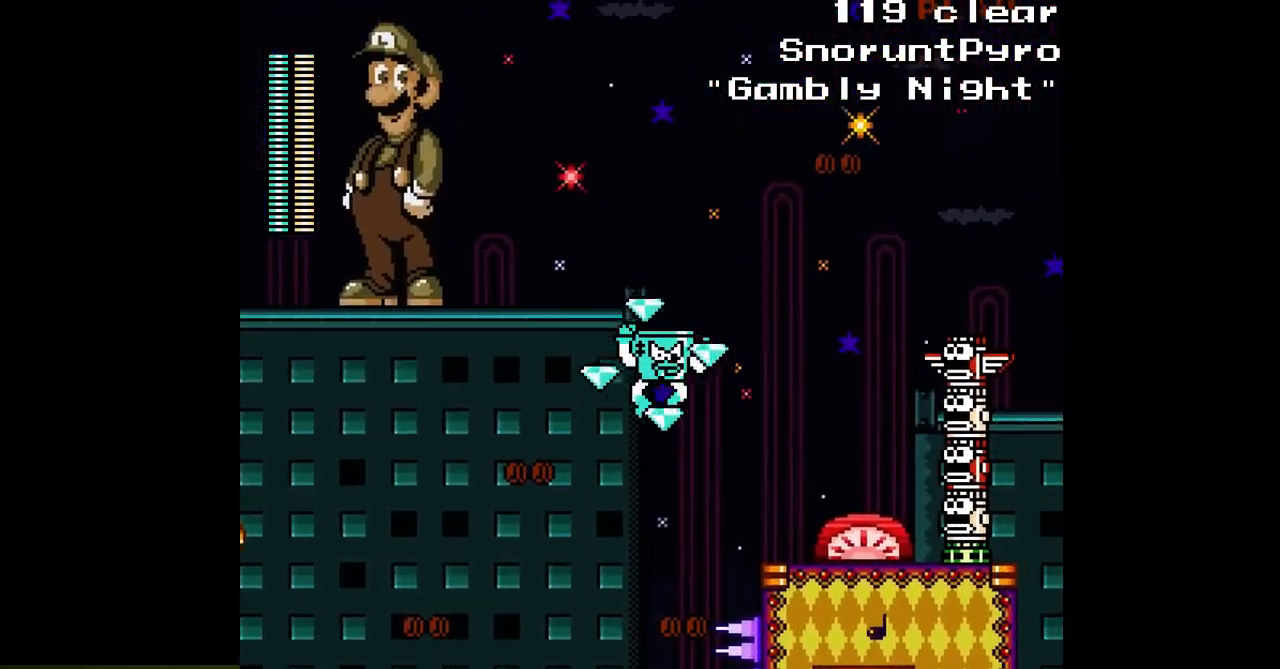
{"dt_ms": 500, "buttons": ["B", "DPAD_RIGHT"], "events": [[83, "DPAD_RIGHT", "up"], [117, "DPAD_LEFT", "down"], [400, "DPAD_LEFT", "up"], [467, "DPAD_RIGHT", "down"]]}
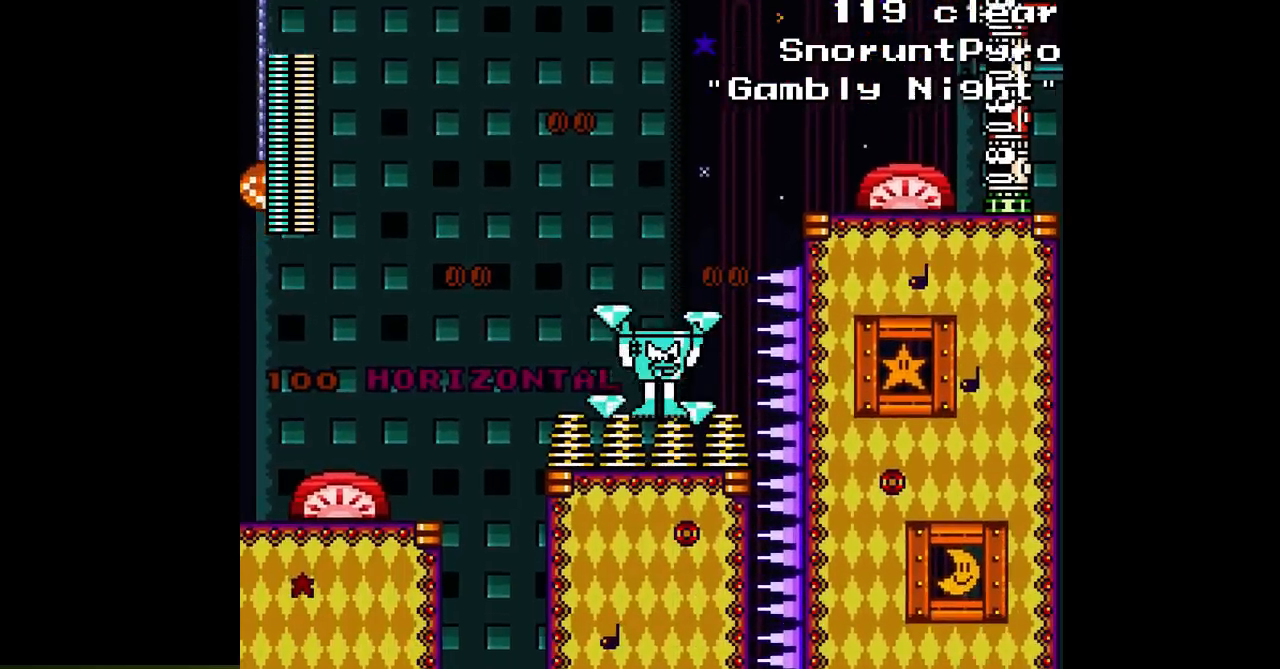
{"dt_ms": 500, "buttons": ["A", "DPAD_RIGHT"], "events": [[233, "L1", "down"], [233, "R1", "down"], [333, "R1", "up"], [383, "B", "up"], [383, "L1", "up"], [483, "A", "down"]]}